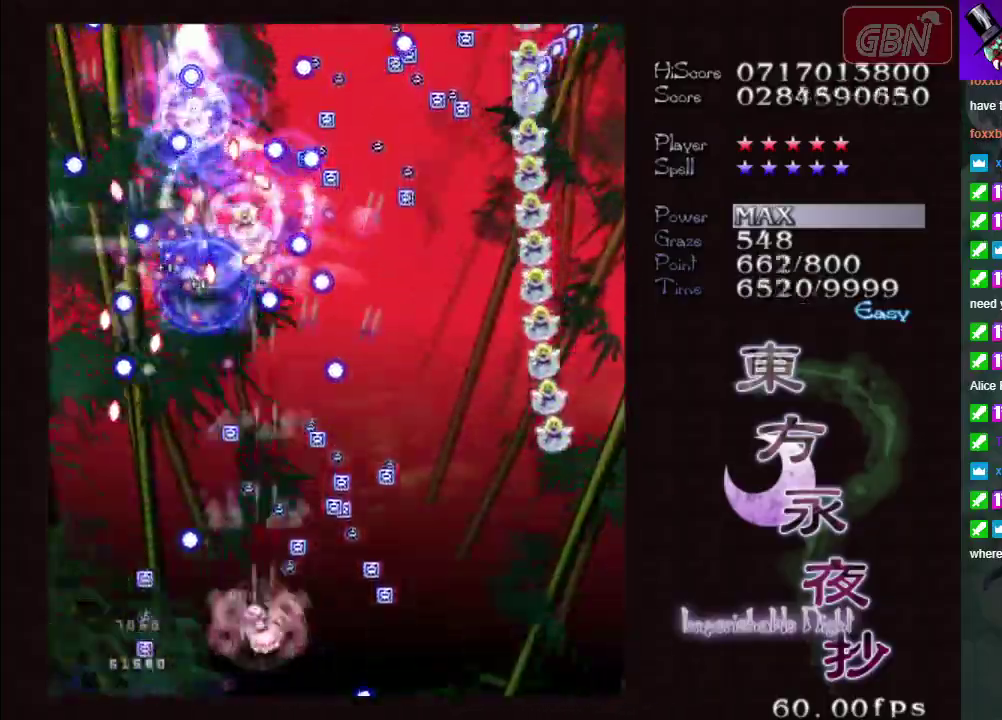
Gameplay with a controller (Xbox layout); each line is a JSON object with the inputs held at the frame after it (dt_ms = milliseconds from this image to that frame). "events" lists button and stick changes between this image and that frame as [ms after this image, input, new state], when the widget could be followed in between. Not read: L3 R3 right_stick.
{"dt_ms": 200, "buttons": ["A", "X"], "left_stick": "right", "events": [[133, "left_stick", "right"]]}
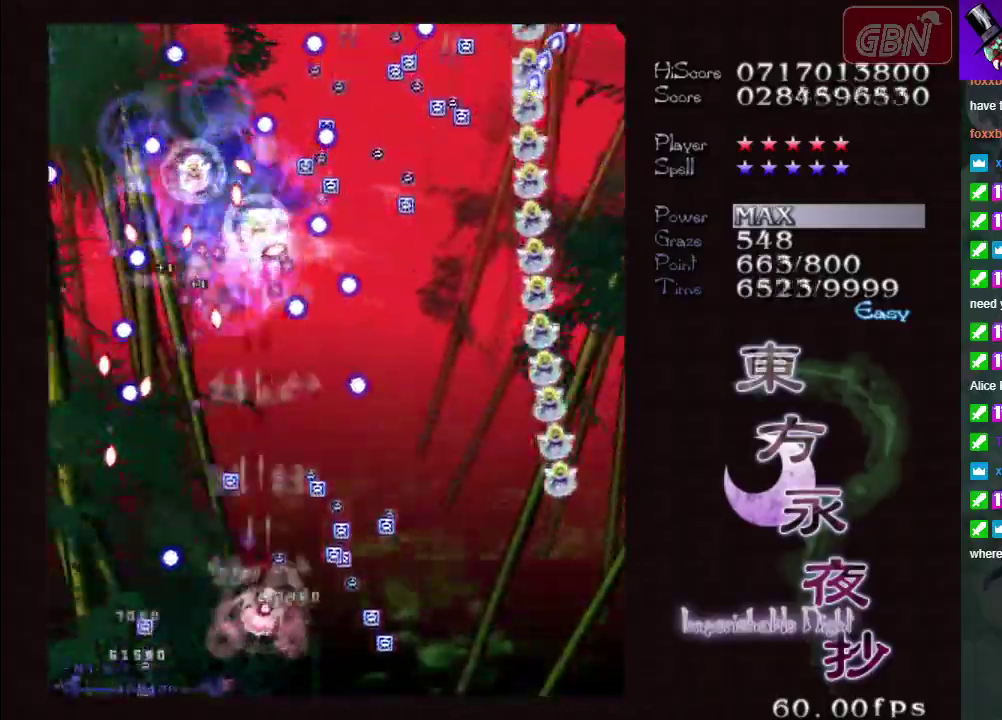
{"dt_ms": 400, "buttons": ["A", "X"], "left_stick": "right", "events": []}
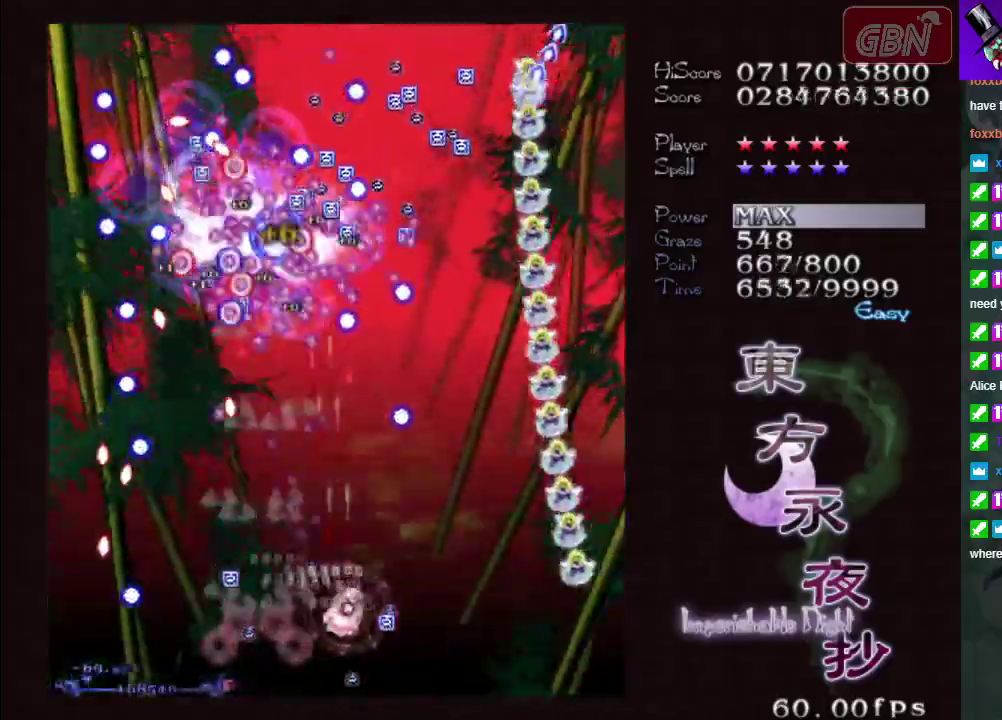
{"dt_ms": 600, "buttons": ["A", "X"], "left_stick": "up-left", "events": [[50, "left_stick", "up-right"], [283, "left_stick", "up"], [533, "left_stick", "up-left"]]}
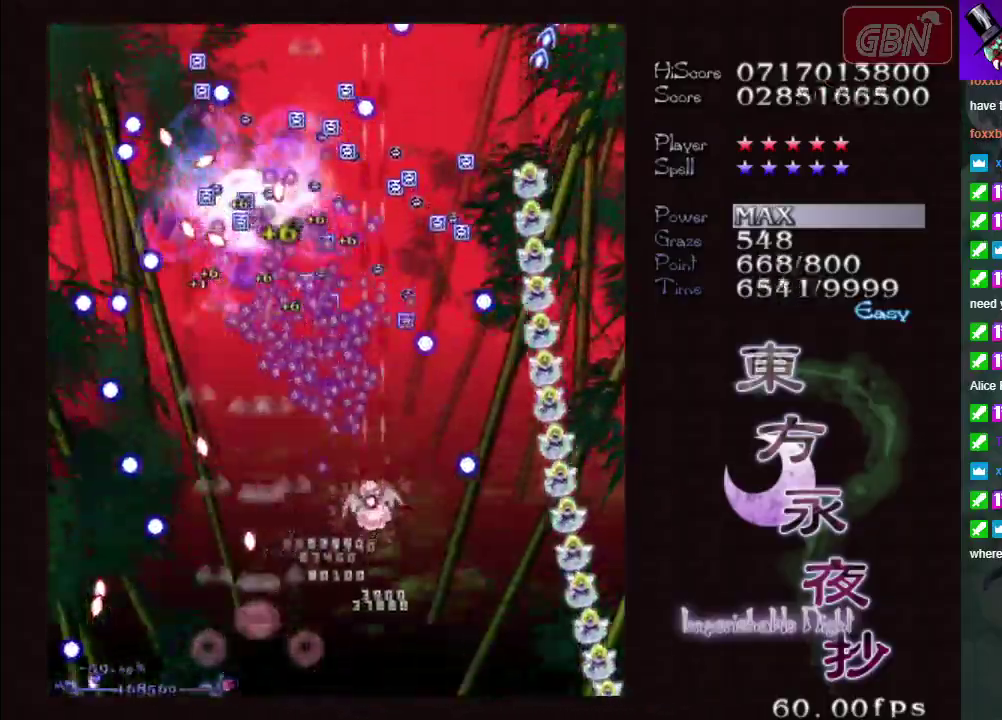
{"dt_ms": 400, "buttons": ["A", "X"], "left_stick": "up", "events": [[117, "left_stick", "up"], [233, "left_stick", "up-right"], [383, "left_stick", "up"]]}
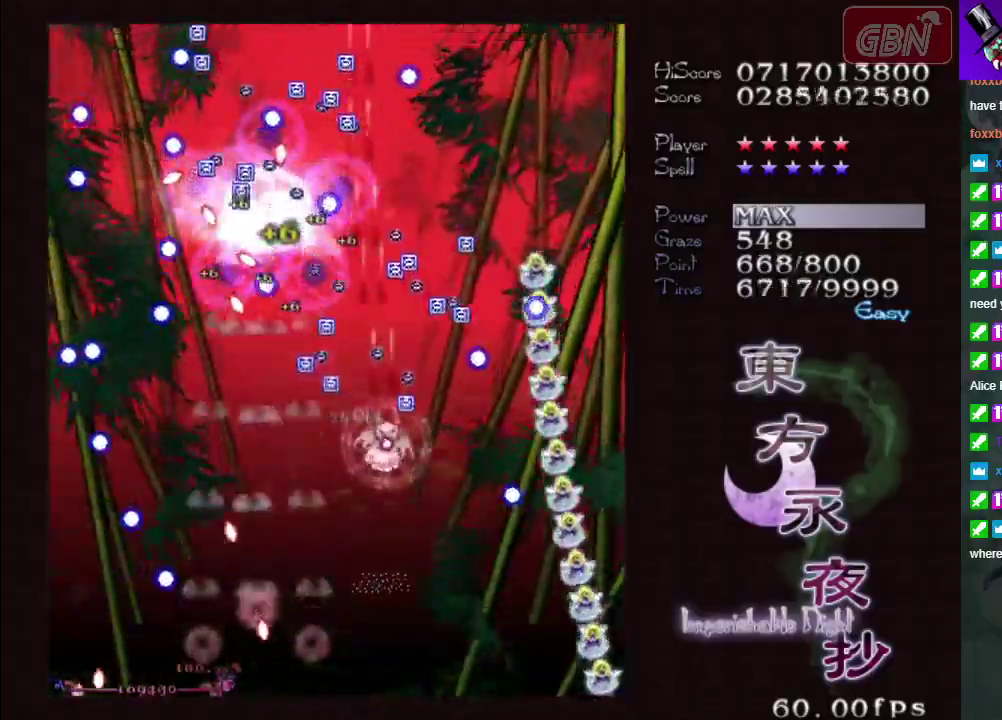
{"dt_ms": 300, "buttons": ["A"], "left_stick": "up", "events": [[267, "X", "up"]]}
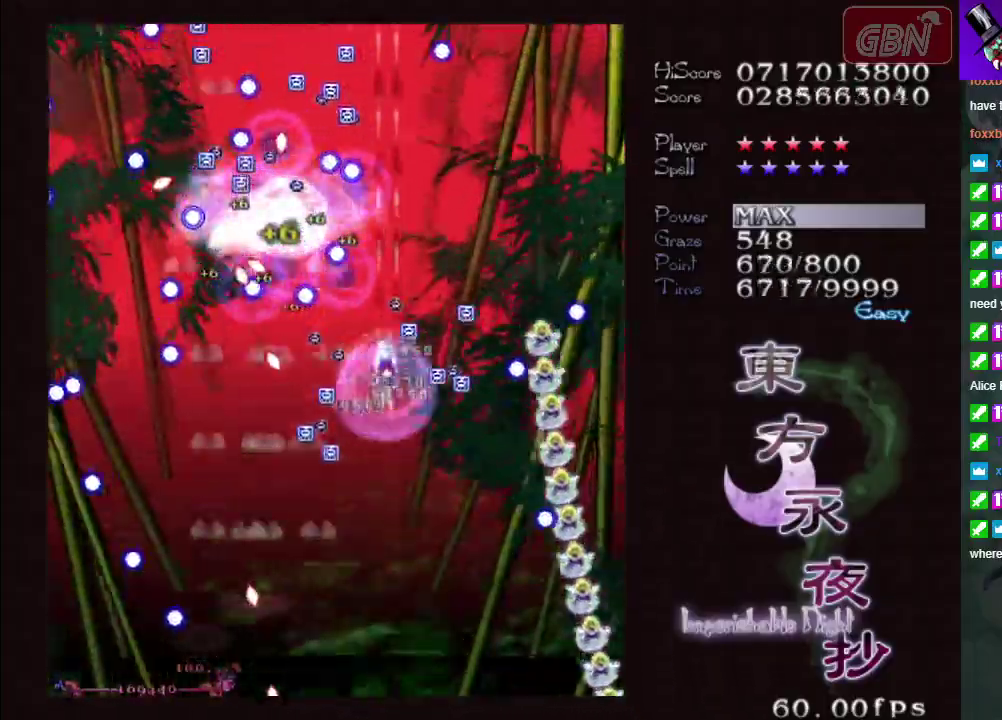
{"dt_ms": 800, "buttons": ["A"], "left_stick": "down-right", "events": [[133, "left_stick", "up-right"], [417, "left_stick", "up"], [600, "left_stick", "up-right"], [683, "left_stick", "right"], [767, "left_stick", "down-right"]]}
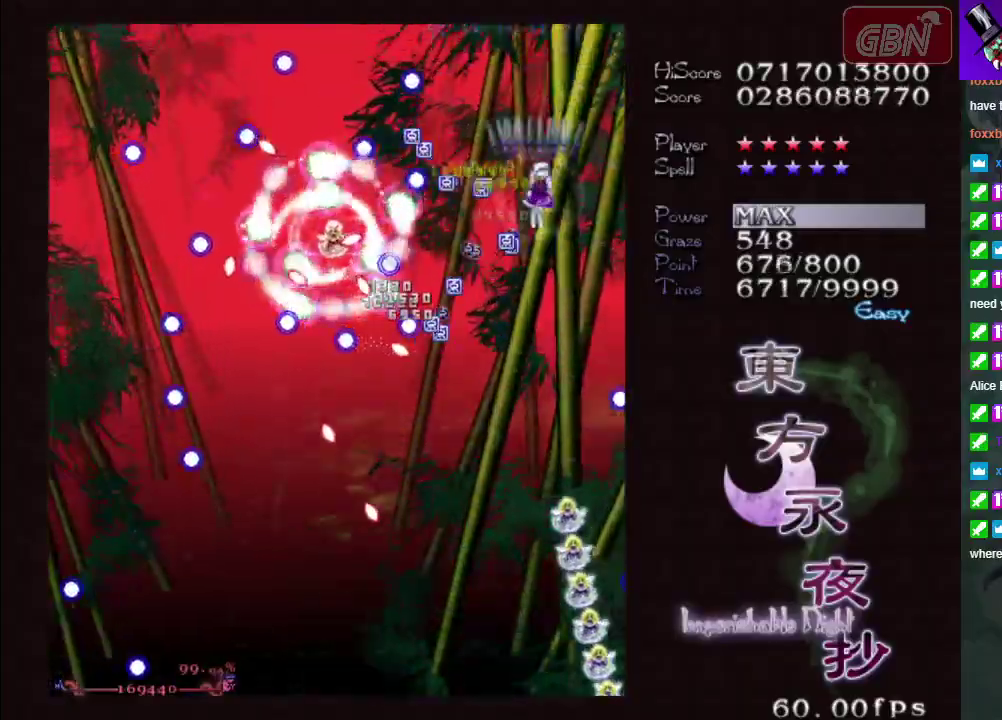
{"dt_ms": 400, "buttons": ["A"], "left_stick": "down-right", "events": [[33, "left_stick", "down"], [367, "left_stick", "down-right"]]}
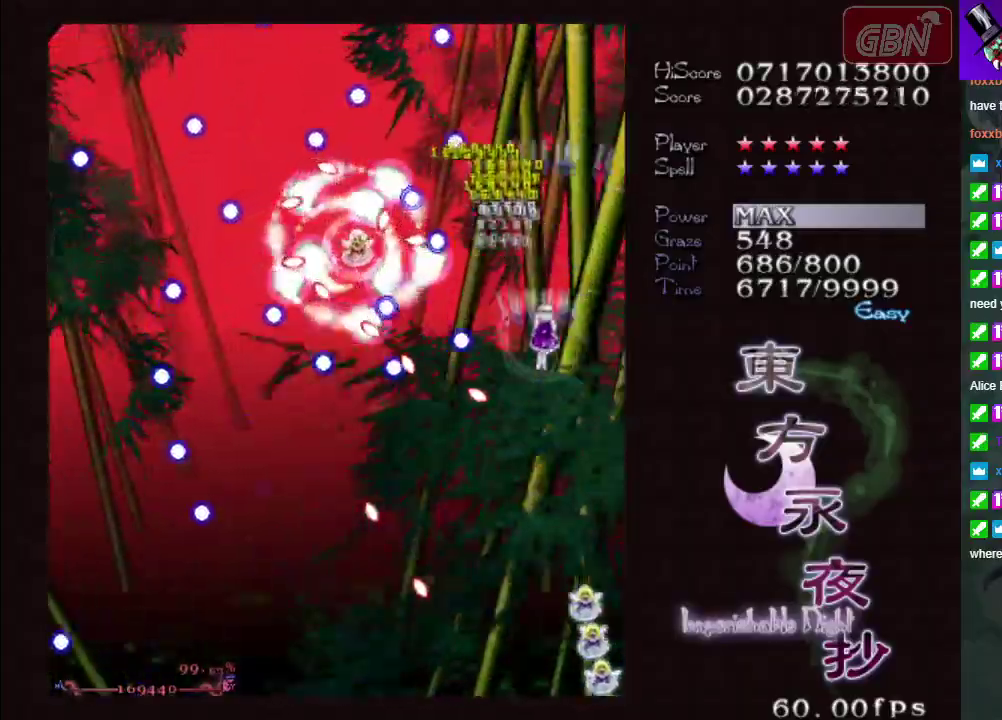
{"dt_ms": 500, "buttons": ["A"], "left_stick": "down", "events": [[367, "left_stick", "down"]]}
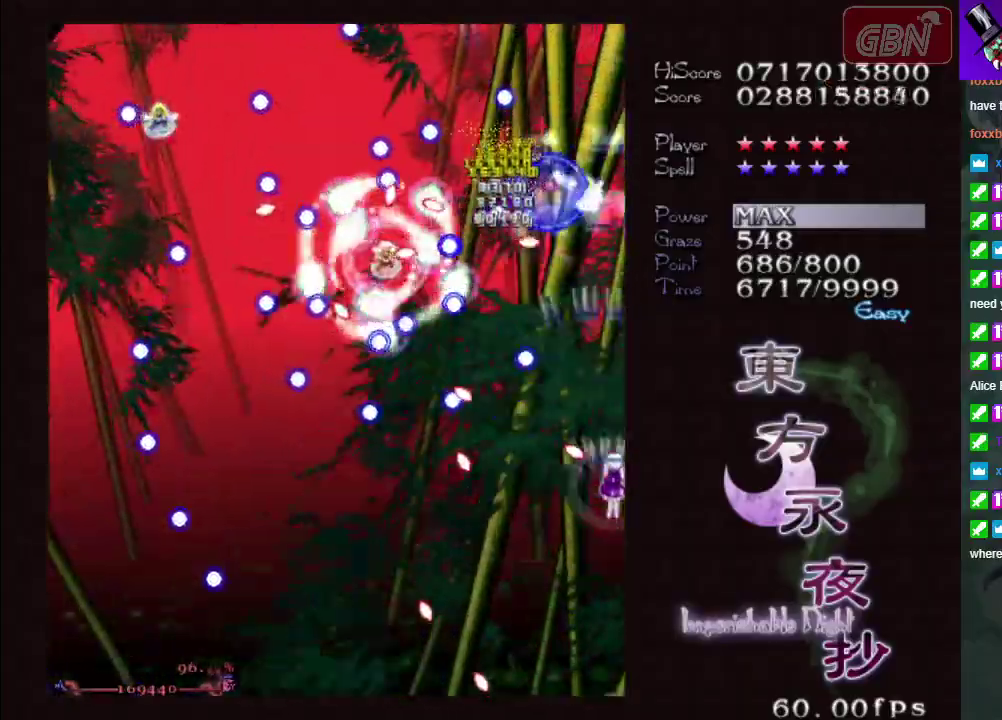
{"dt_ms": 300, "buttons": ["A"], "left_stick": "left", "events": [[267, "left_stick", "left"]]}
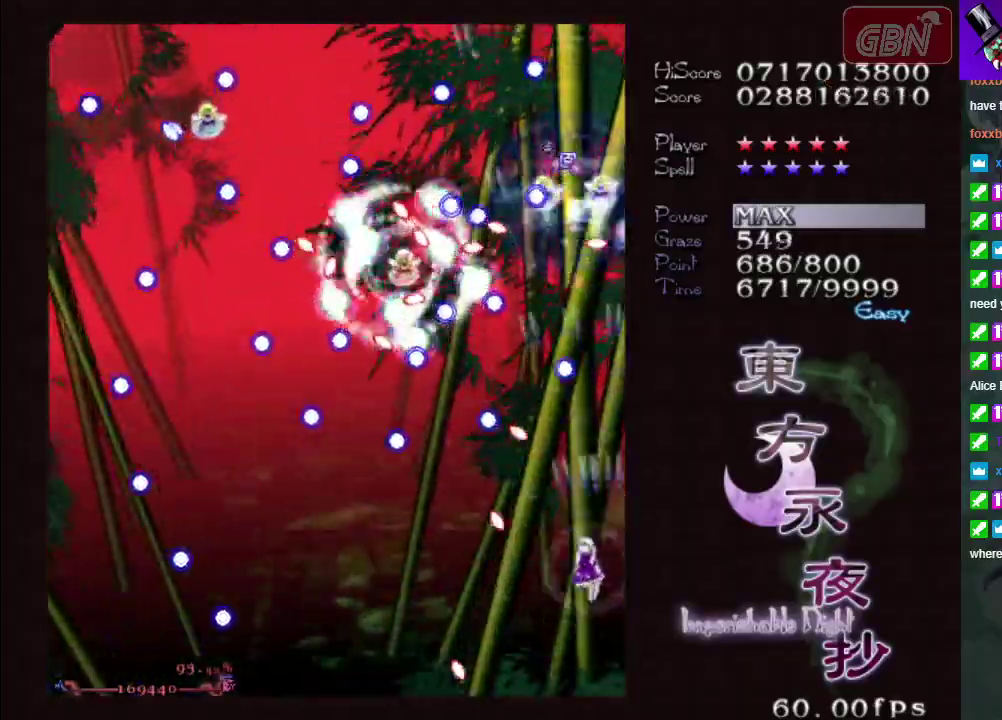
{"dt_ms": 400, "buttons": ["A", "X"], "left_stick": "down-left", "events": [[17, "left_stick", "up-left"], [217, "left_stick", "left"], [317, "left_stick", "down-left"], [400, "X", "down"]]}
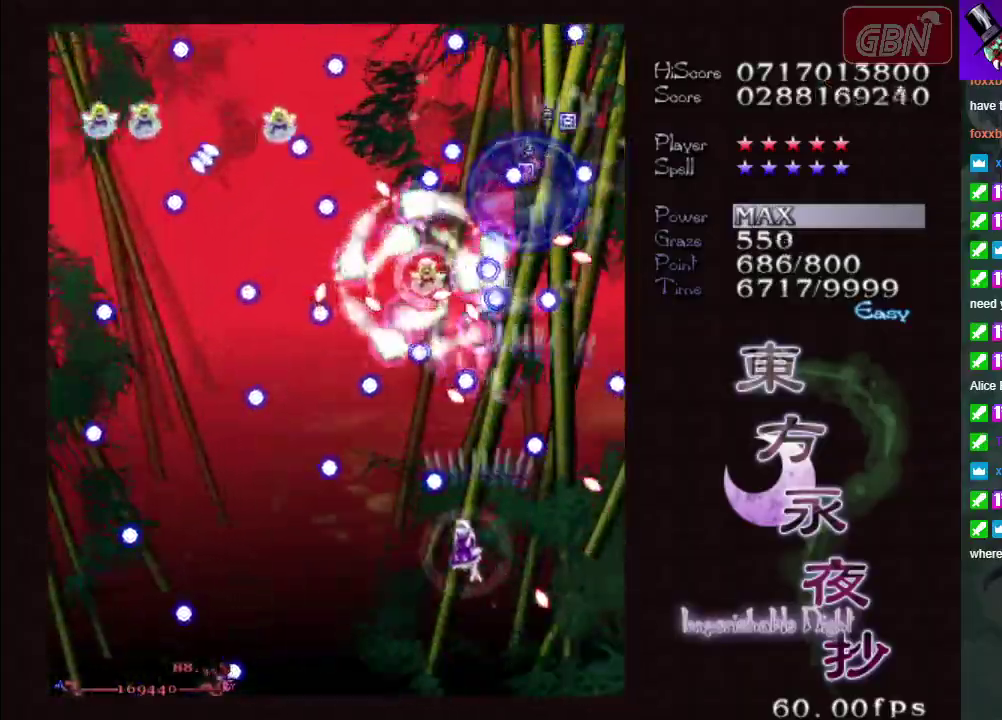
{"dt_ms": 300, "buttons": ["A", "X"], "left_stick": "down-left", "events": []}
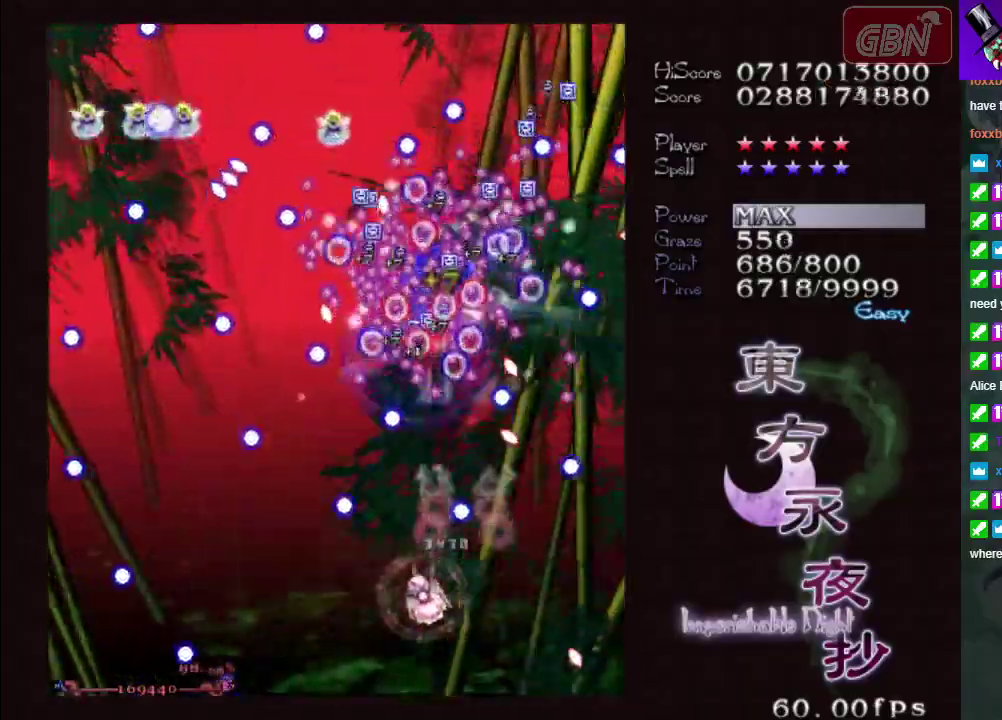
{"dt_ms": 500, "buttons": ["A", "X"], "left_stick": "down-left", "events": []}
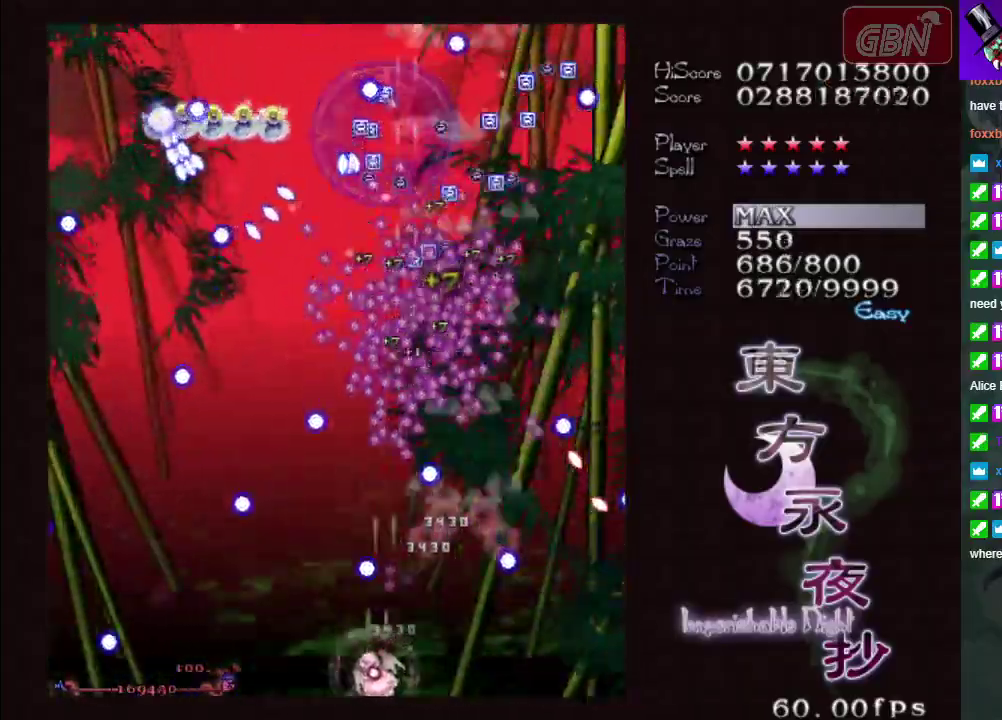
{"dt_ms": 600, "buttons": ["A", "X"], "left_stick": "up-left", "events": [[200, "left_stick", "left"], [433, "left_stick", "up-left"]]}
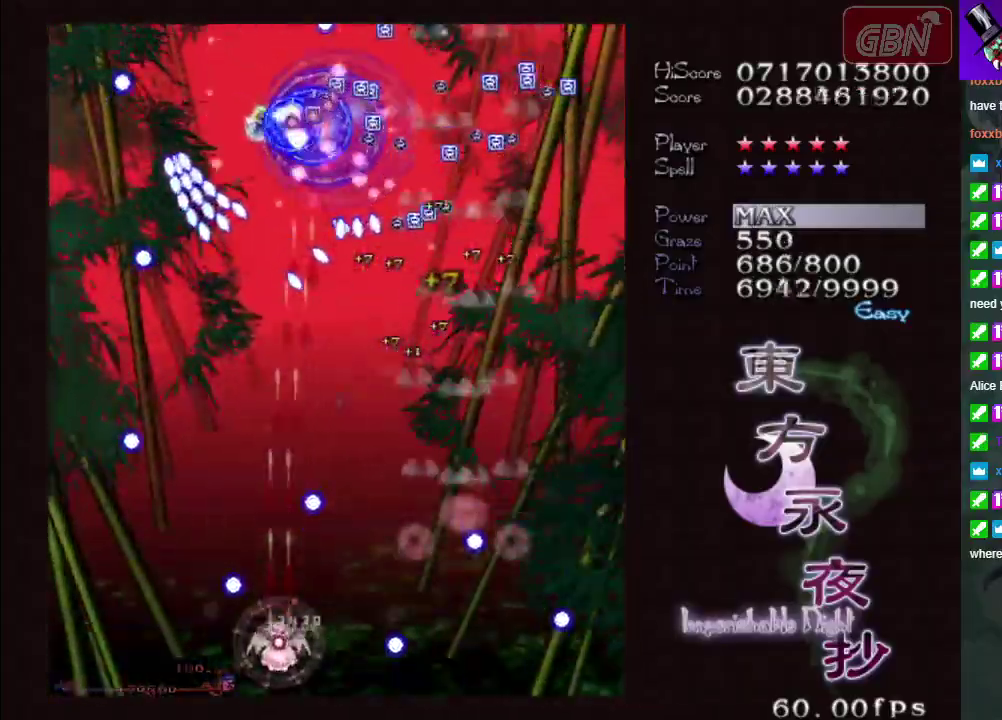
{"dt_ms": 400, "buttons": ["A", "X"], "left_stick": "up-left", "events": []}
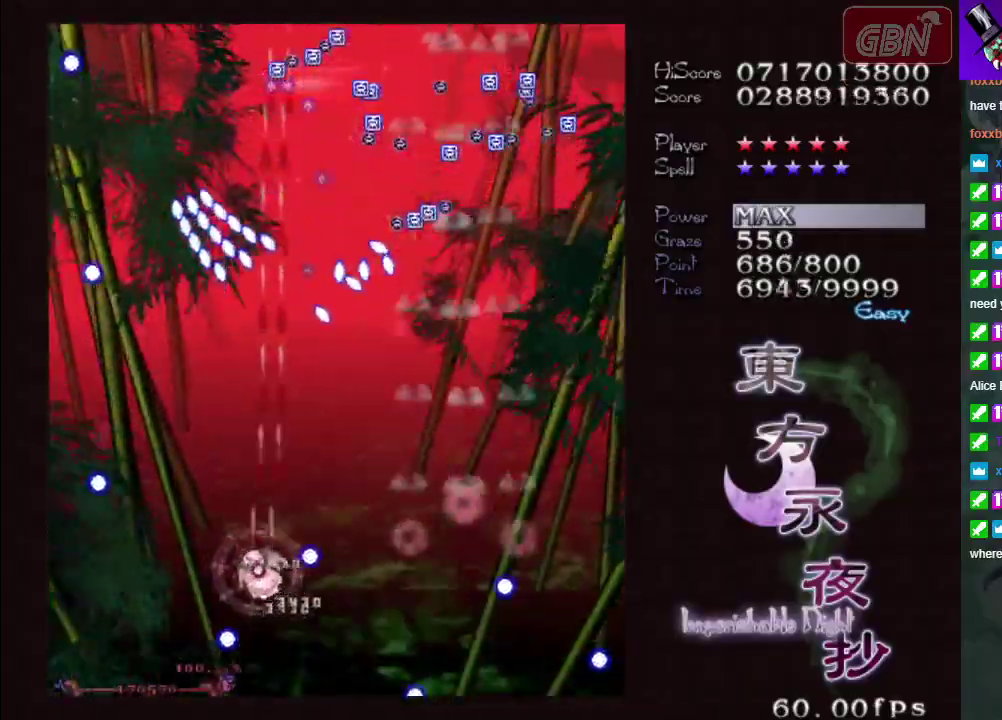
{"dt_ms": 400, "buttons": ["A"], "left_stick": "up-left", "events": [[67, "left_stick", "left"], [350, "left_stick", "up-left"], [400, "X", "up"]]}
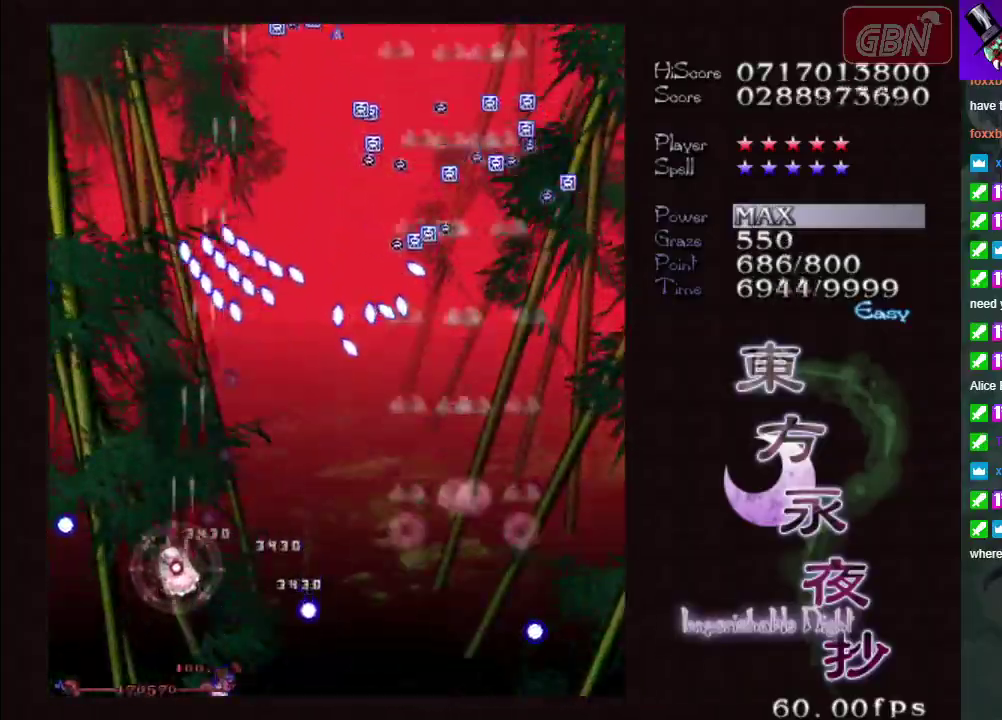
{"dt_ms": 600, "buttons": ["A"], "left_stick": "up-right", "events": [[200, "left_stick", "up"], [567, "left_stick", "up-right"]]}
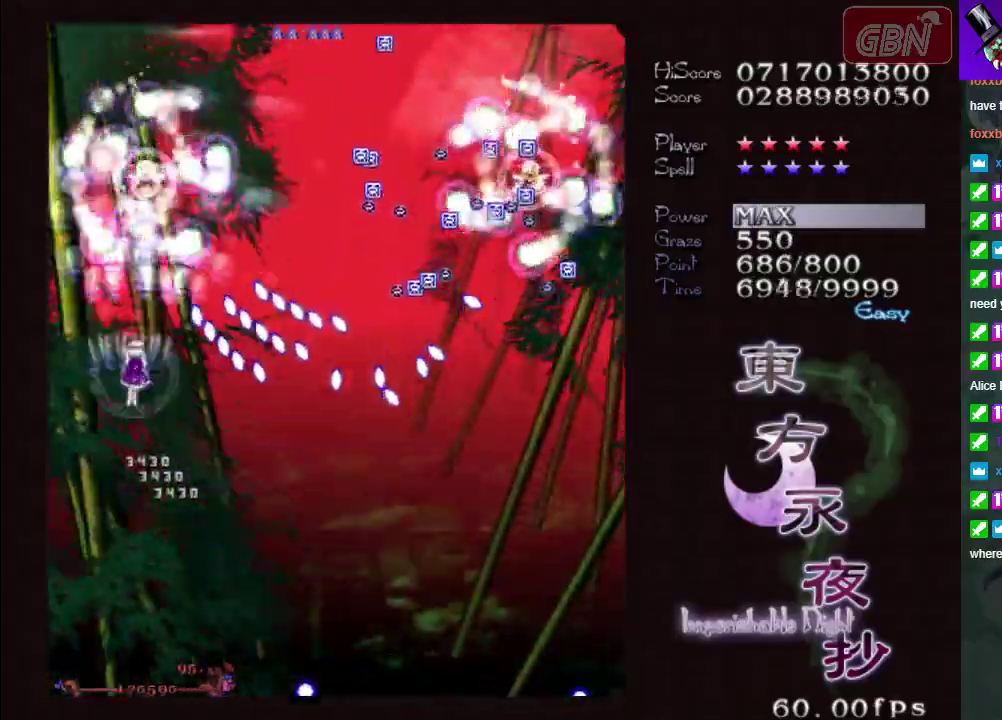
{"dt_ms": 200, "buttons": ["A", "X"], "left_stick": "down-left", "events": [[17, "left_stick", "right"], [83, "left_stick", "down-right"], [133, "left_stick", "down-left"], [150, "X", "down"]]}
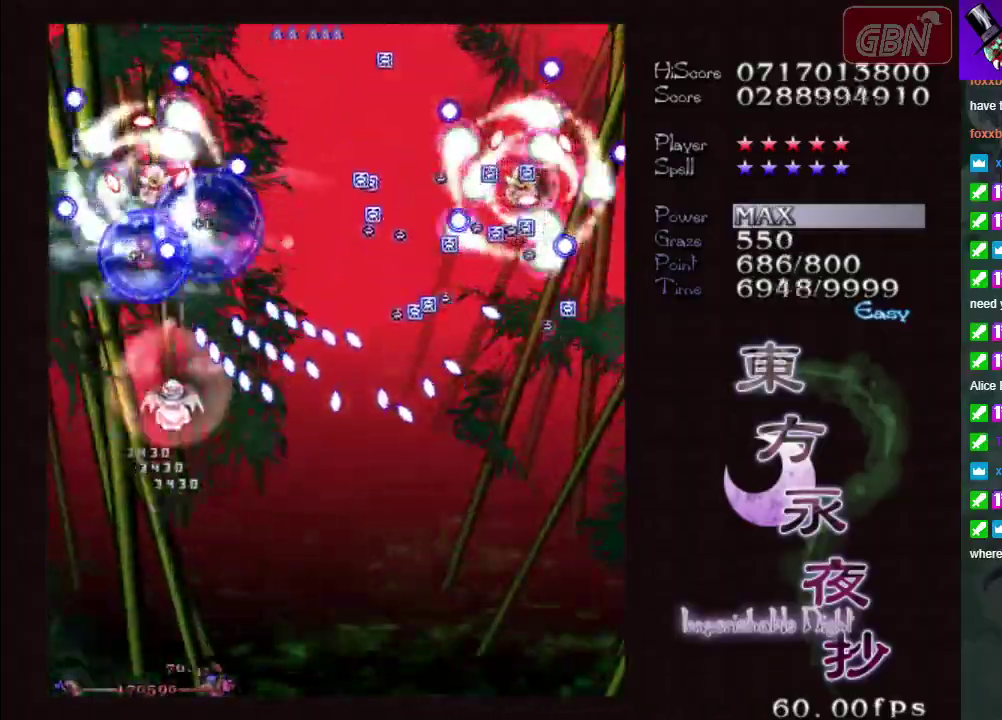
{"dt_ms": 300, "buttons": ["A", "X"], "left_stick": "down", "events": [[150, "left_stick", "down"]]}
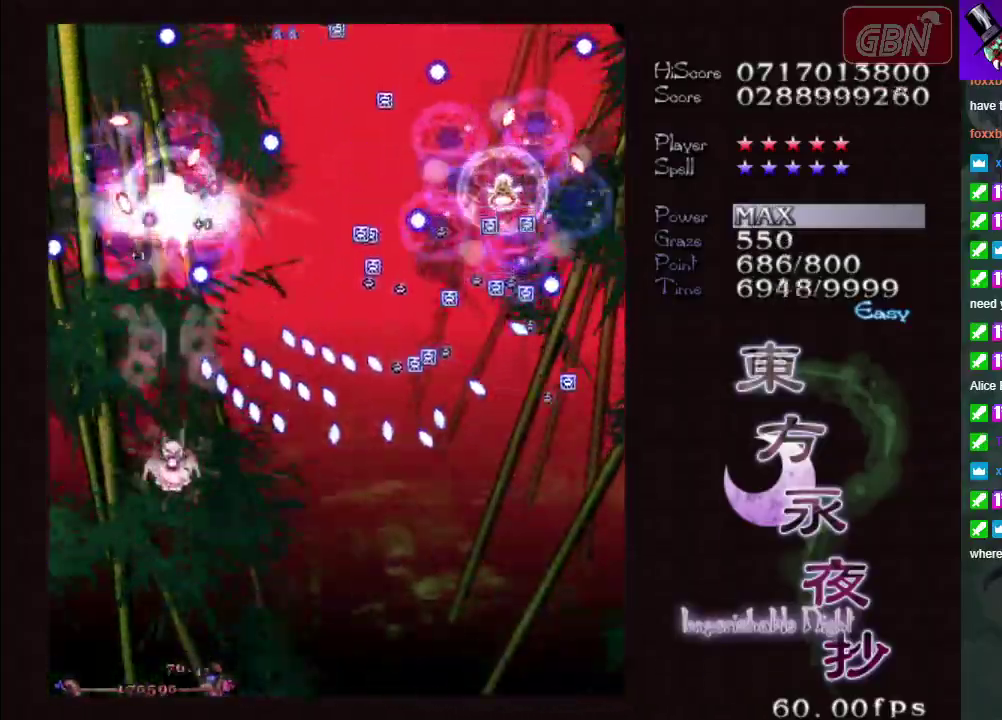
{"dt_ms": 500, "buttons": ["A", "X"], "left_stick": "down-right", "events": [[250, "left_stick", "down-right"]]}
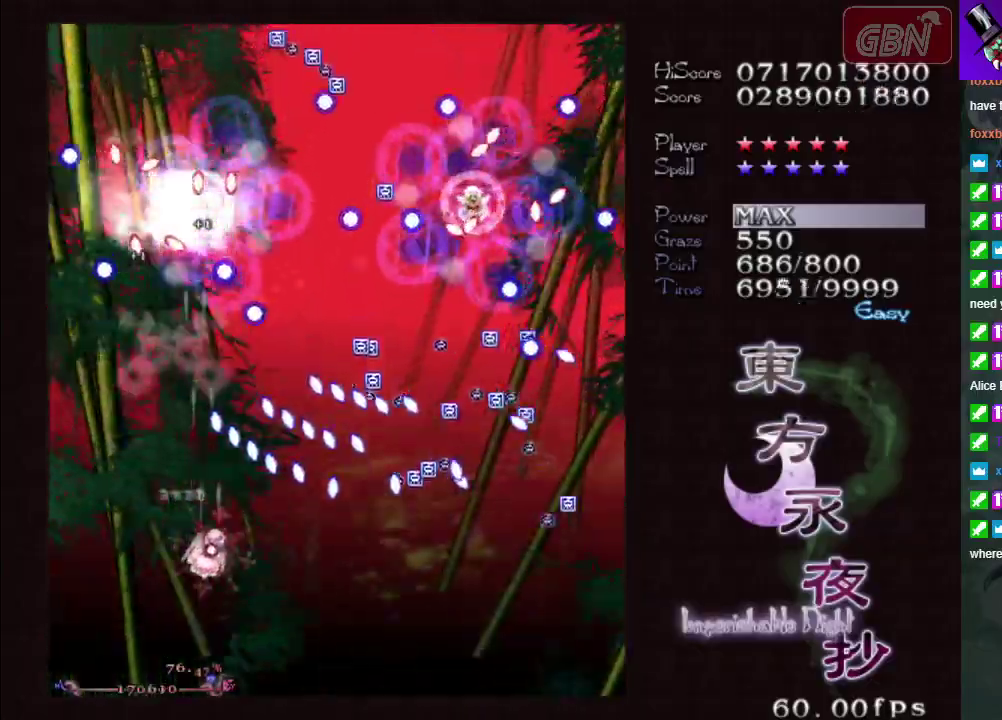
{"dt_ms": 600, "buttons": ["A", "X"], "left_stick": "right", "events": [[117, "X", "up"], [467, "left_stick", "right"], [550, "X", "down"]]}
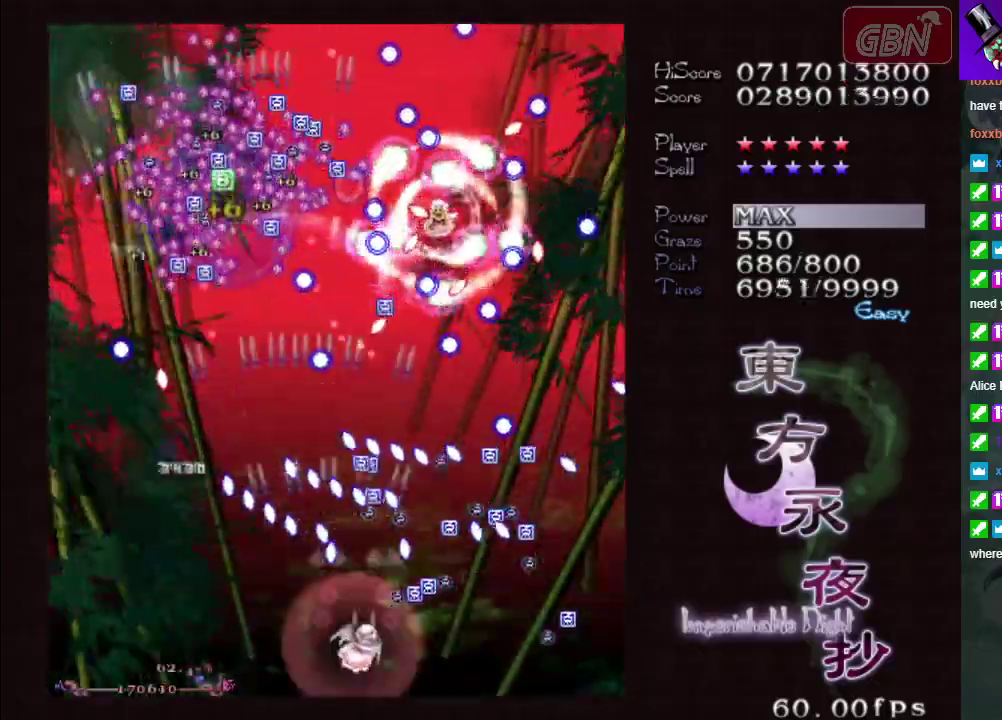
{"dt_ms": 600, "buttons": ["A", "X"], "left_stick": "left", "events": [[133, "left_stick", "down-right"], [567, "left_stick", "left"]]}
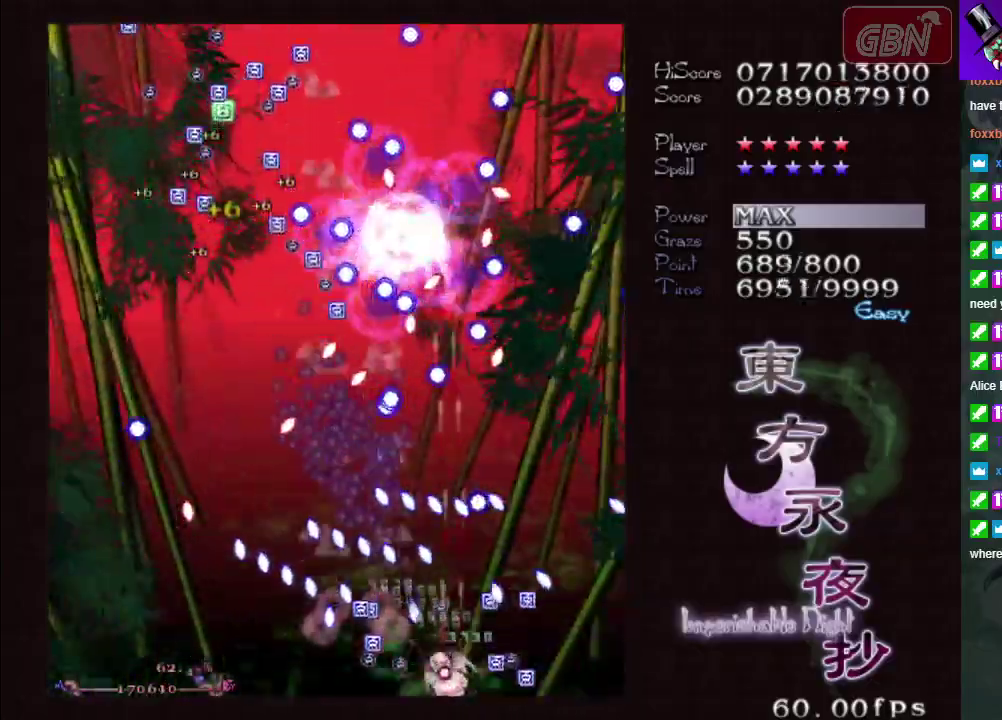
{"dt_ms": 300, "buttons": ["A", "X"], "left_stick": "down", "events": [[300, "left_stick", "down"]]}
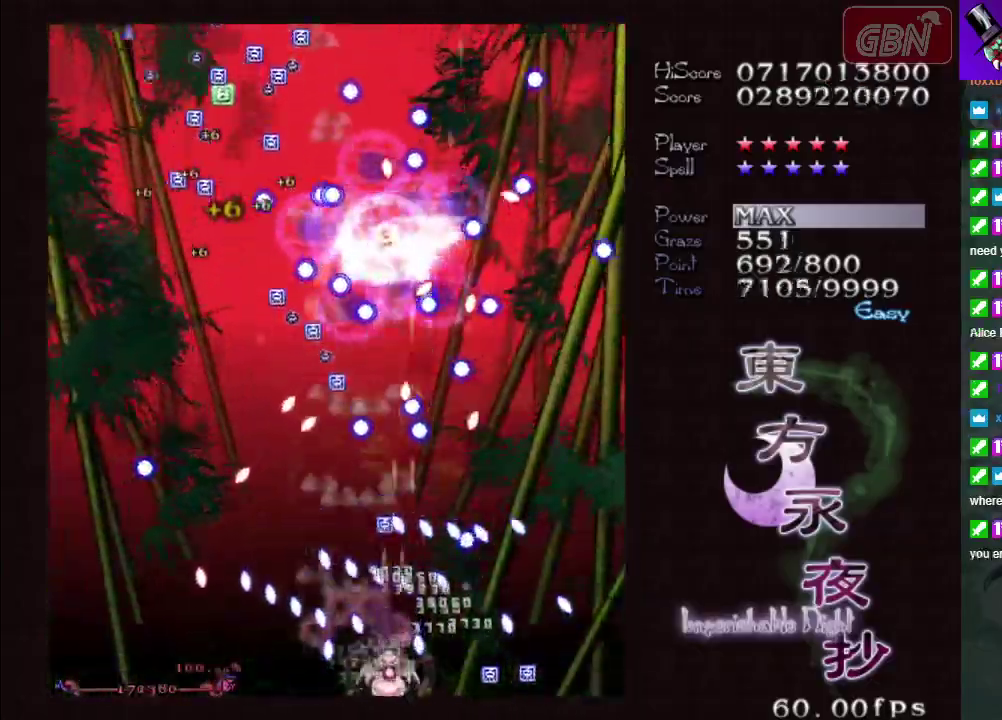
{"dt_ms": 400, "buttons": ["A", "X"], "left_stick": "down-right", "events": [[183, "left_stick", "center"], [367, "left_stick", "down-right"]]}
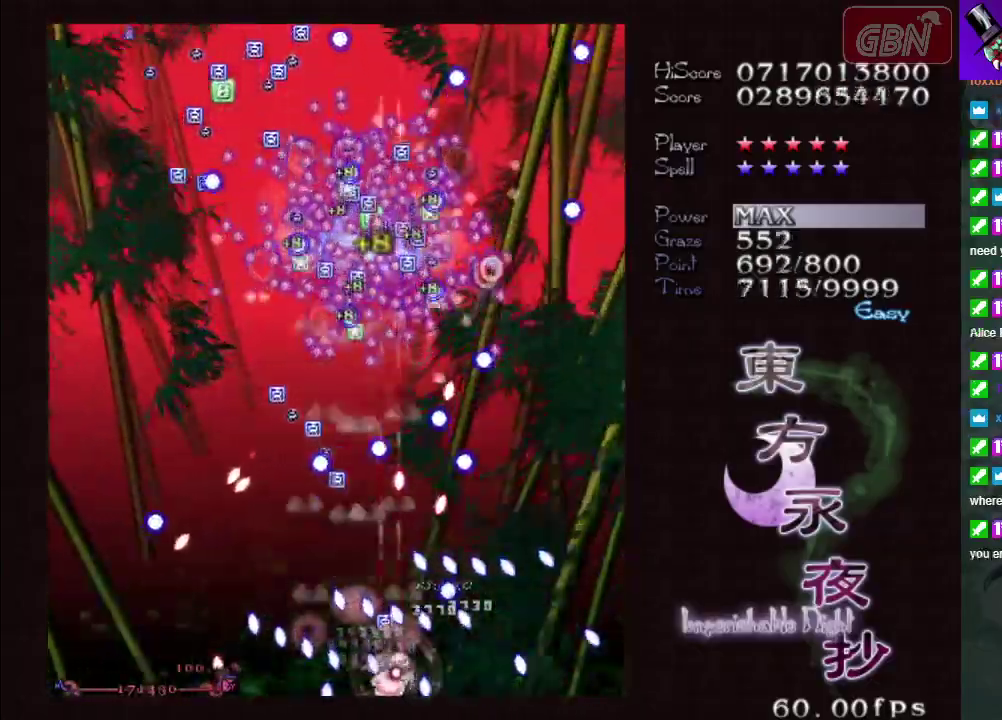
{"dt_ms": 400, "buttons": ["A", "X"], "left_stick": "left", "events": [[83, "left_stick", "center"], [317, "left_stick", "left"]]}
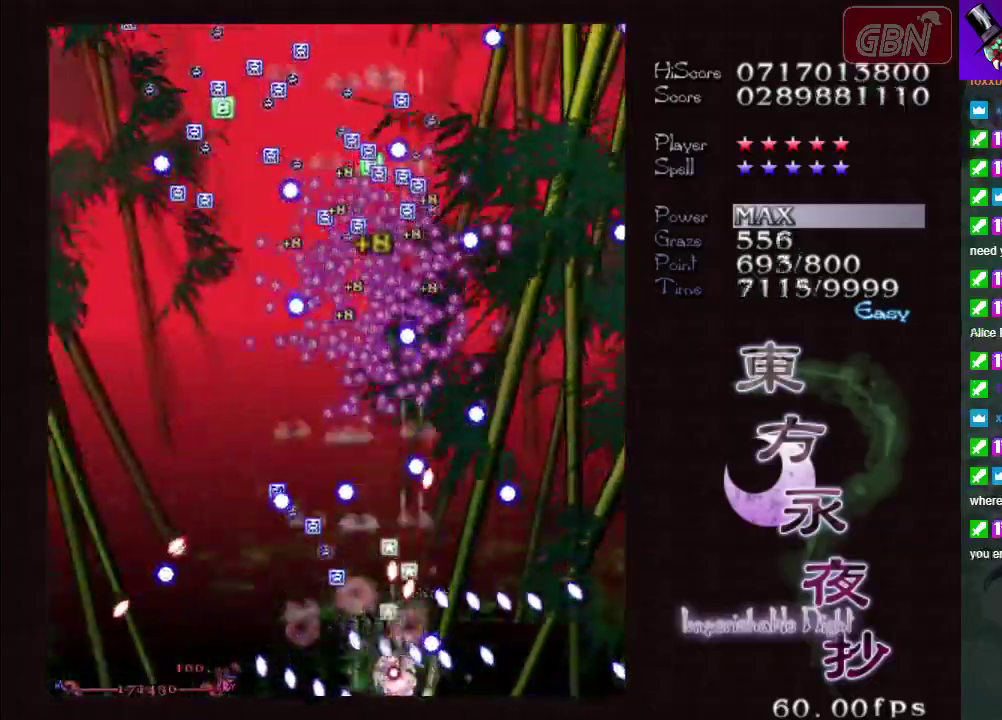
{"dt_ms": 300, "buttons": ["A", "X"], "left_stick": "right", "events": [[83, "left_stick", "down"], [183, "left_stick", "down-right"], [233, "left_stick", "center"], [283, "left_stick", "right"]]}
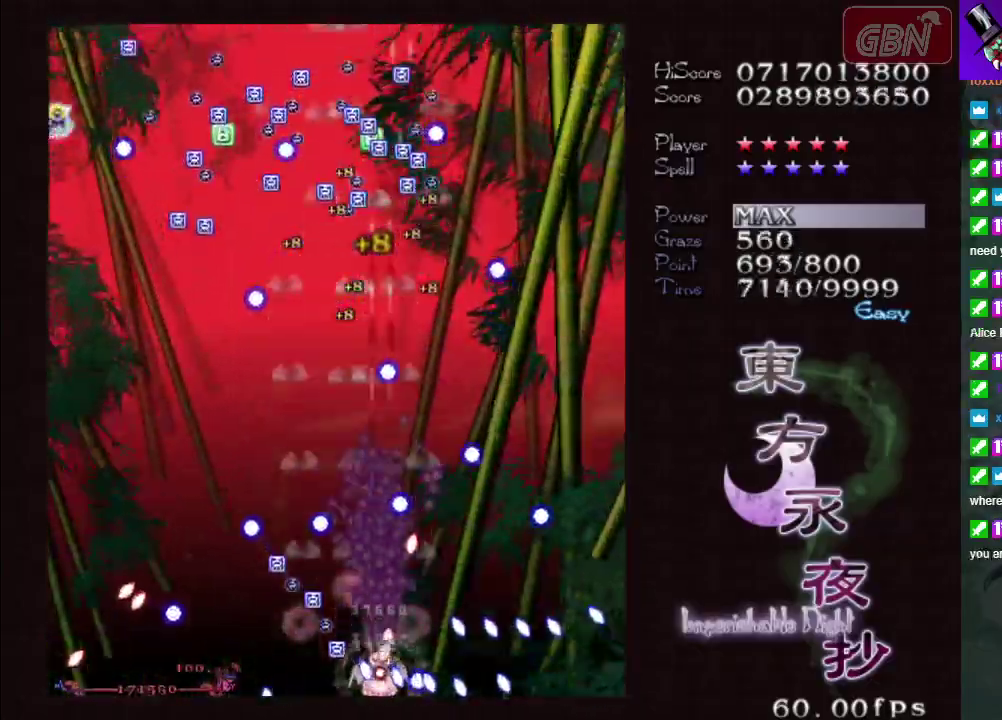
{"dt_ms": 200, "buttons": ["A", "X"], "left_stick": "left", "events": [[83, "left_stick", "up"], [183, "left_stick", "left"]]}
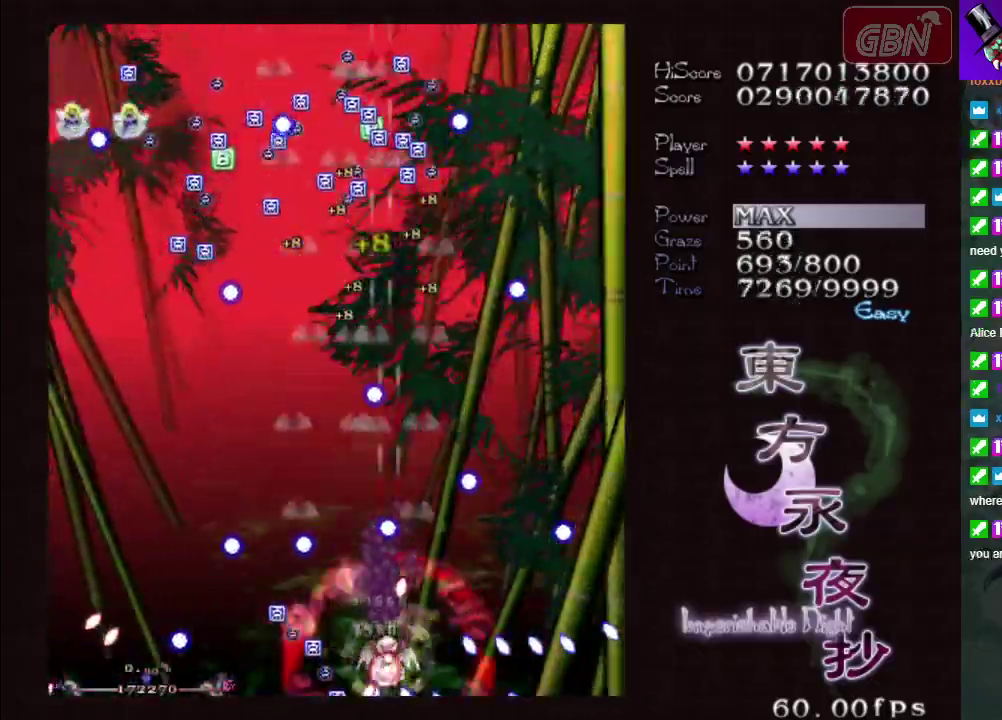
{"dt_ms": 200, "buttons": ["A", "X", "R1"], "left_stick": "up-left", "events": [[167, "R1", "down"], [200, "left_stick", "up-left"]]}
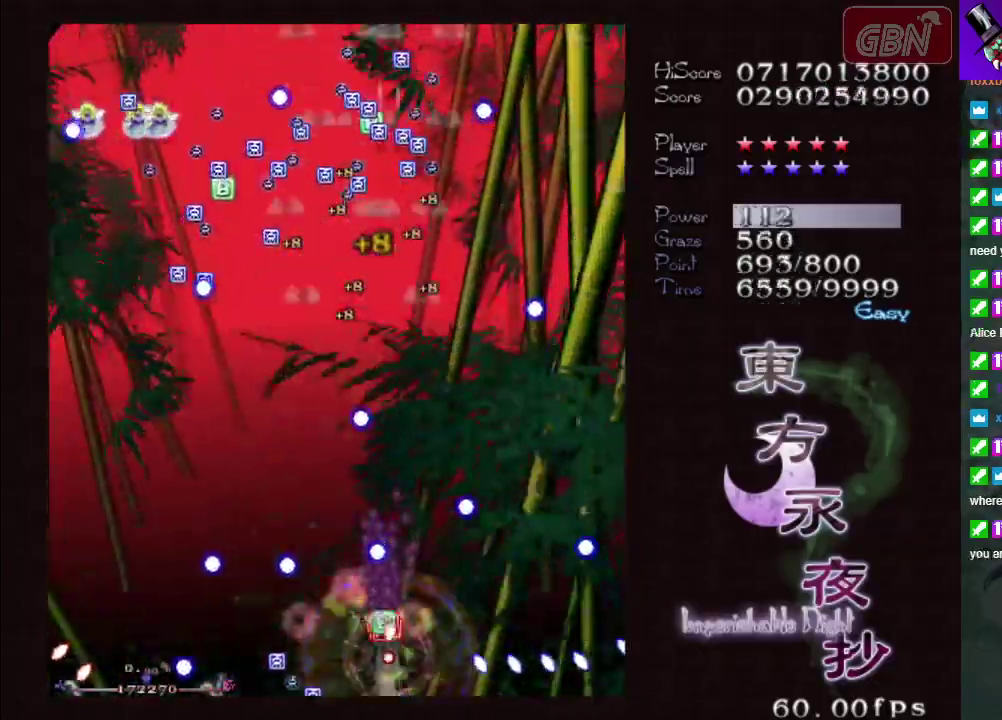
{"dt_ms": 200, "buttons": ["A"], "left_stick": "center", "events": [[50, "left_stick", "center"], [117, "X", "up"], [150, "R1", "up"]]}
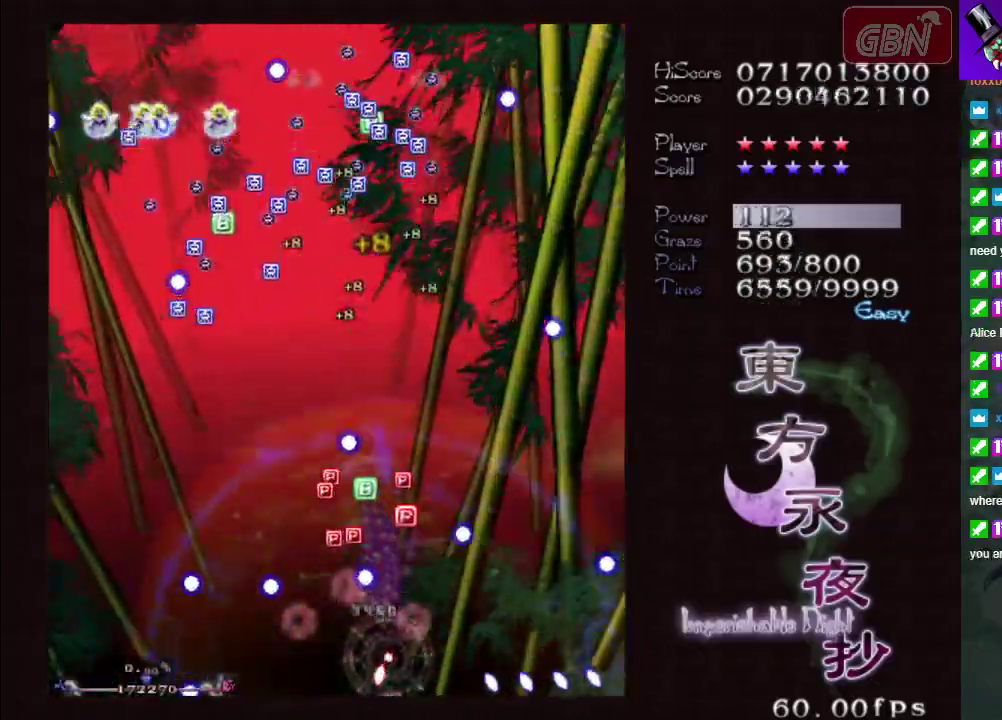
{"dt_ms": 300, "buttons": ["A"], "left_stick": "center", "events": []}